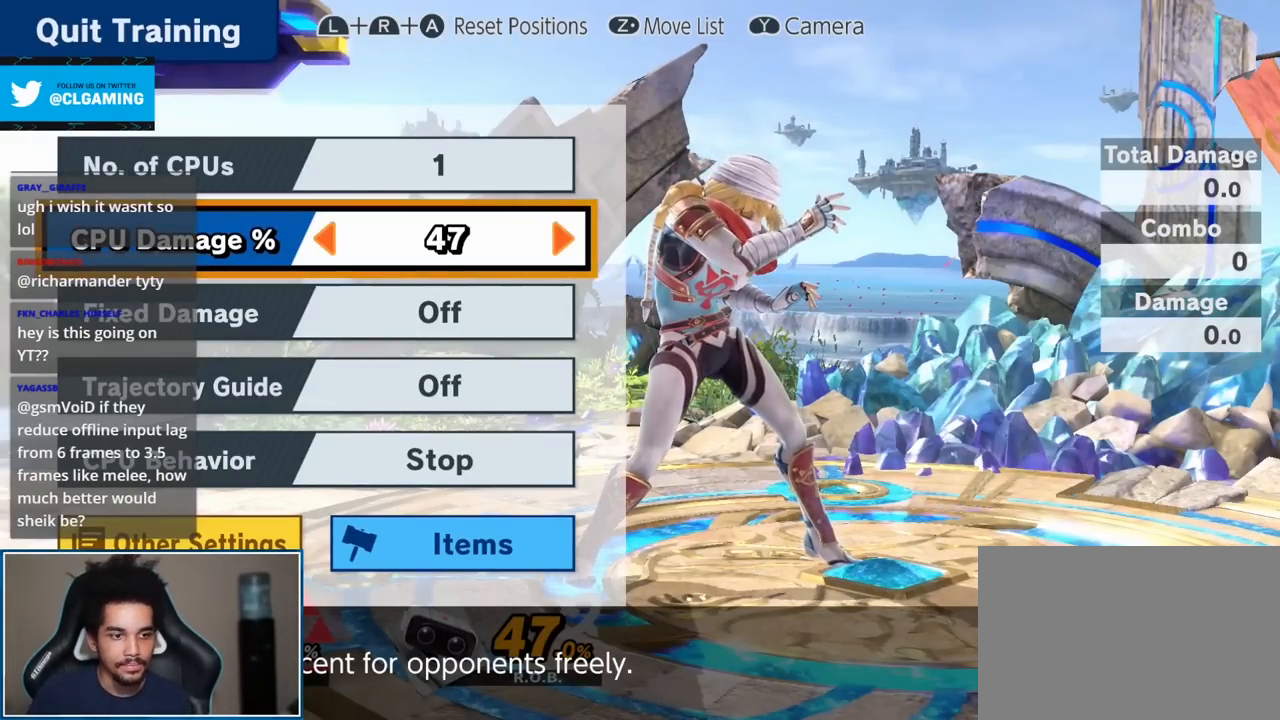
Gameplay with a controller (Nintendo layout); each line is a JSON object with the inputs held at the frame after it. "events" lists button and stick changes between this image and that frame as [ms after this image, input, new state], when the widget could be followed in between. Not read: L3 R3.
{"buttons": [], "left_stick": "center", "right_stick": "center", "events": [[50, "A", "down"], [50, "L1", "down"], [83, "R1", "down"], [150, "A", "up"], [183, "L1", "up"], [183, "R1", "up"]]}
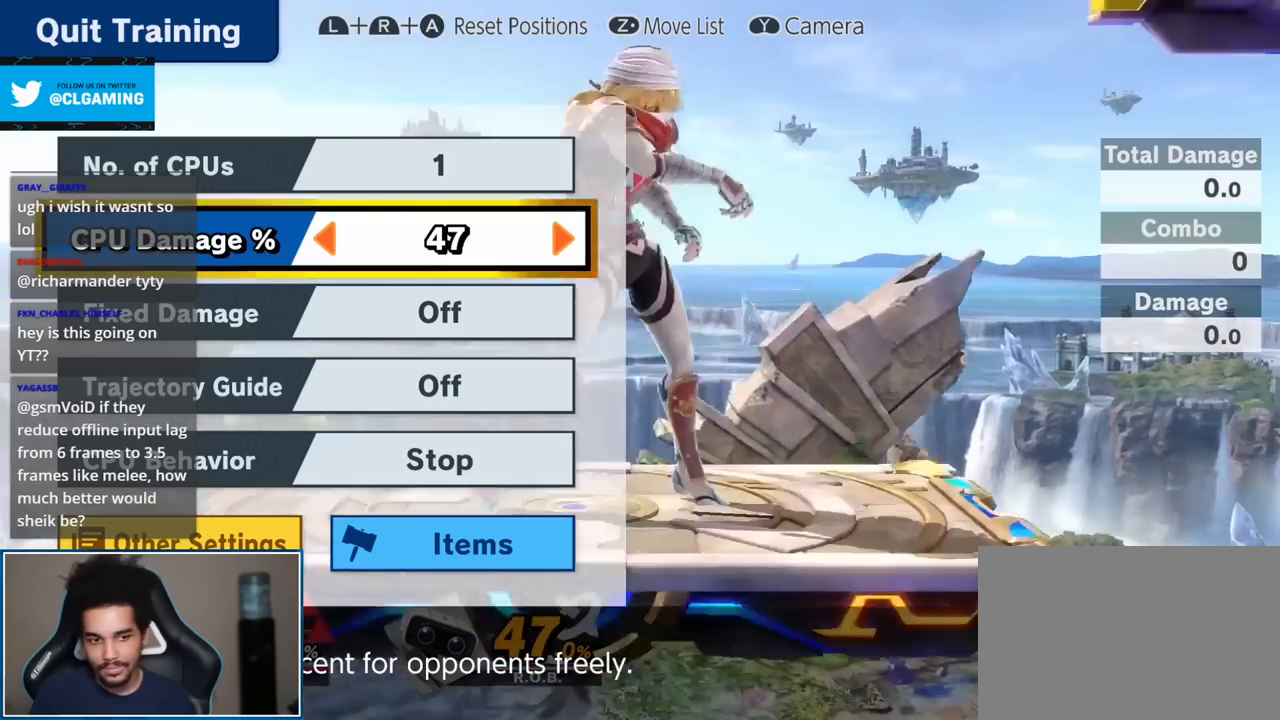
{"buttons": [], "left_stick": "center", "right_stick": "center", "events": [[17, "START", "down"], [150, "START", "up"]]}
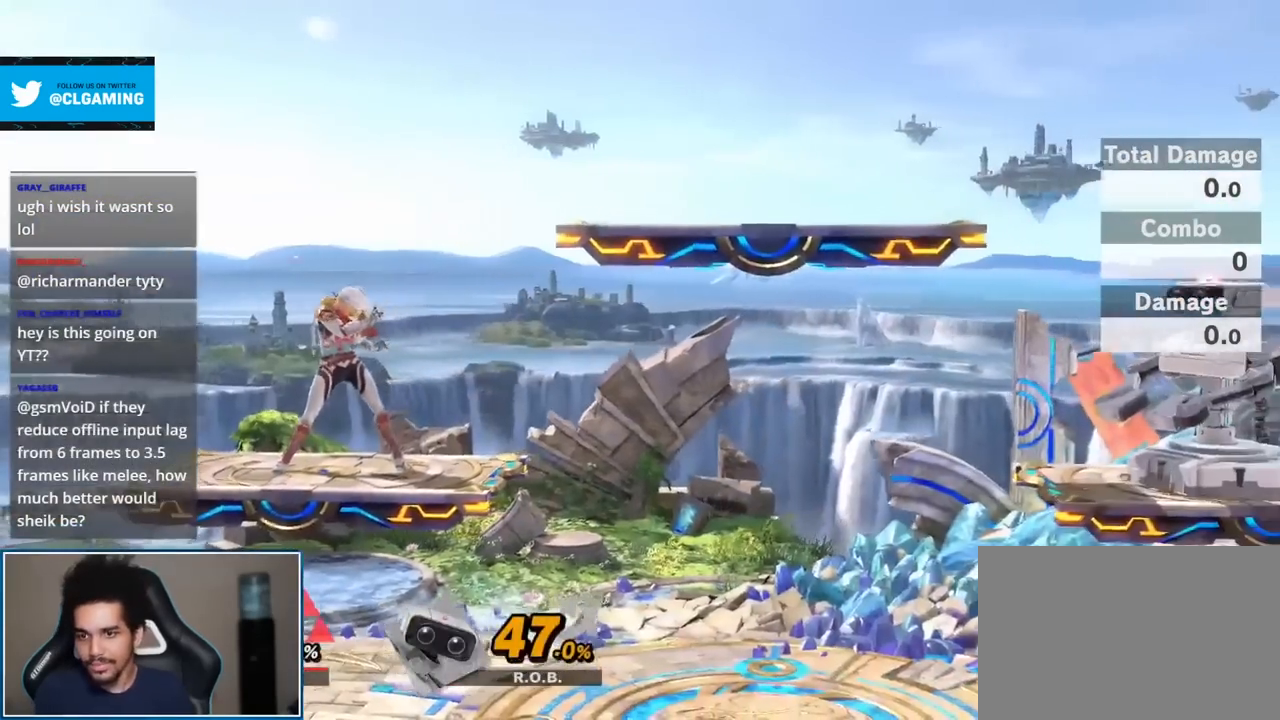
{"buttons": [], "left_stick": "center", "right_stick": "center", "events": []}
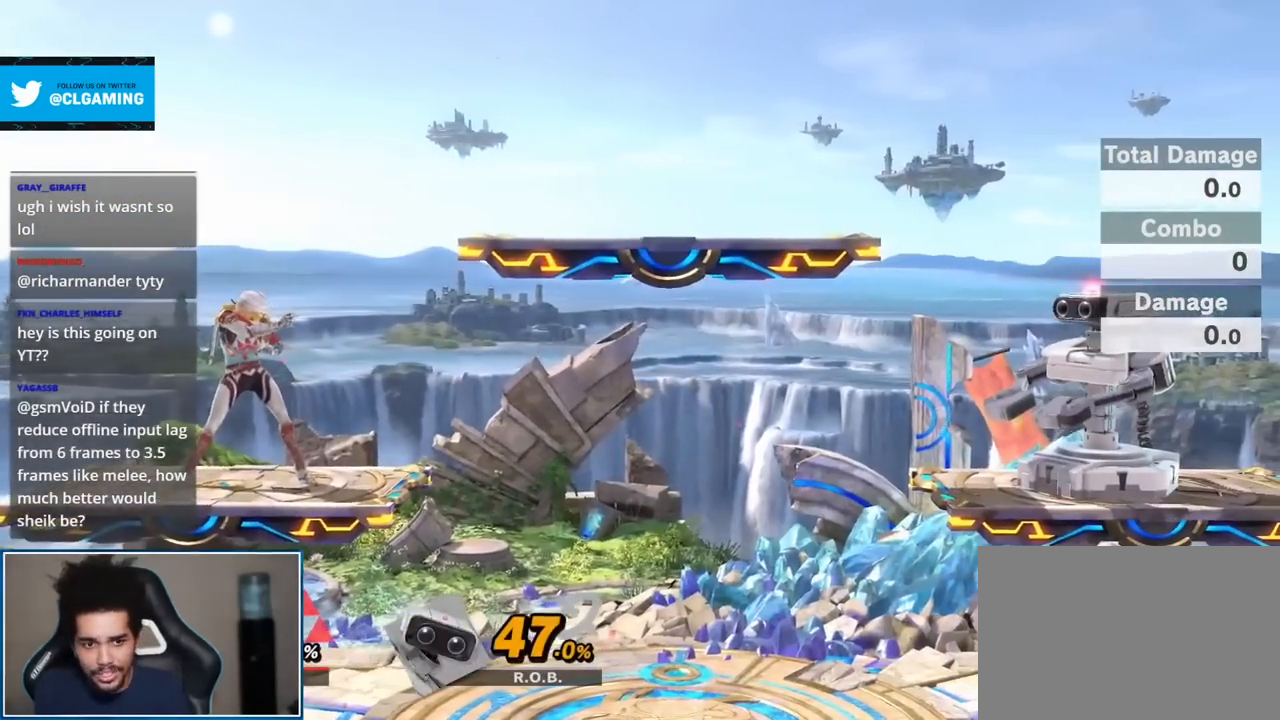
{"buttons": [], "left_stick": "center", "right_stick": "center", "events": []}
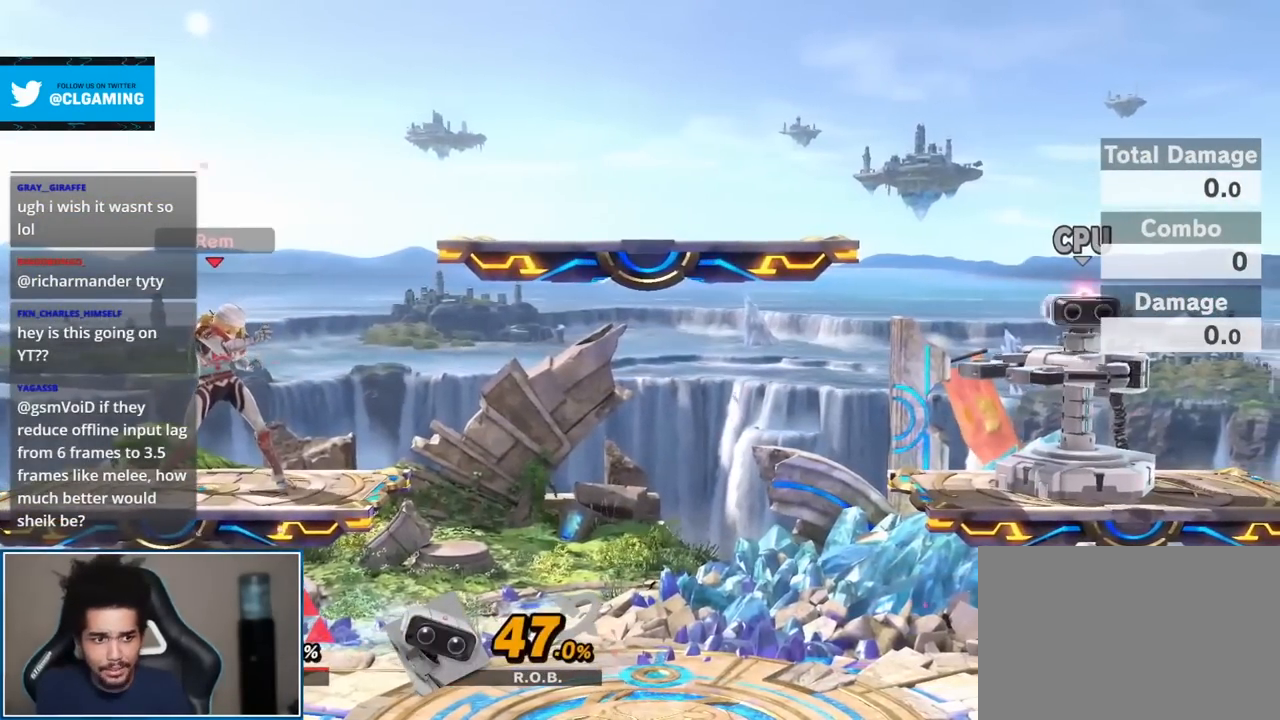
{"buttons": [], "left_stick": "center", "right_stick": "center", "events": []}
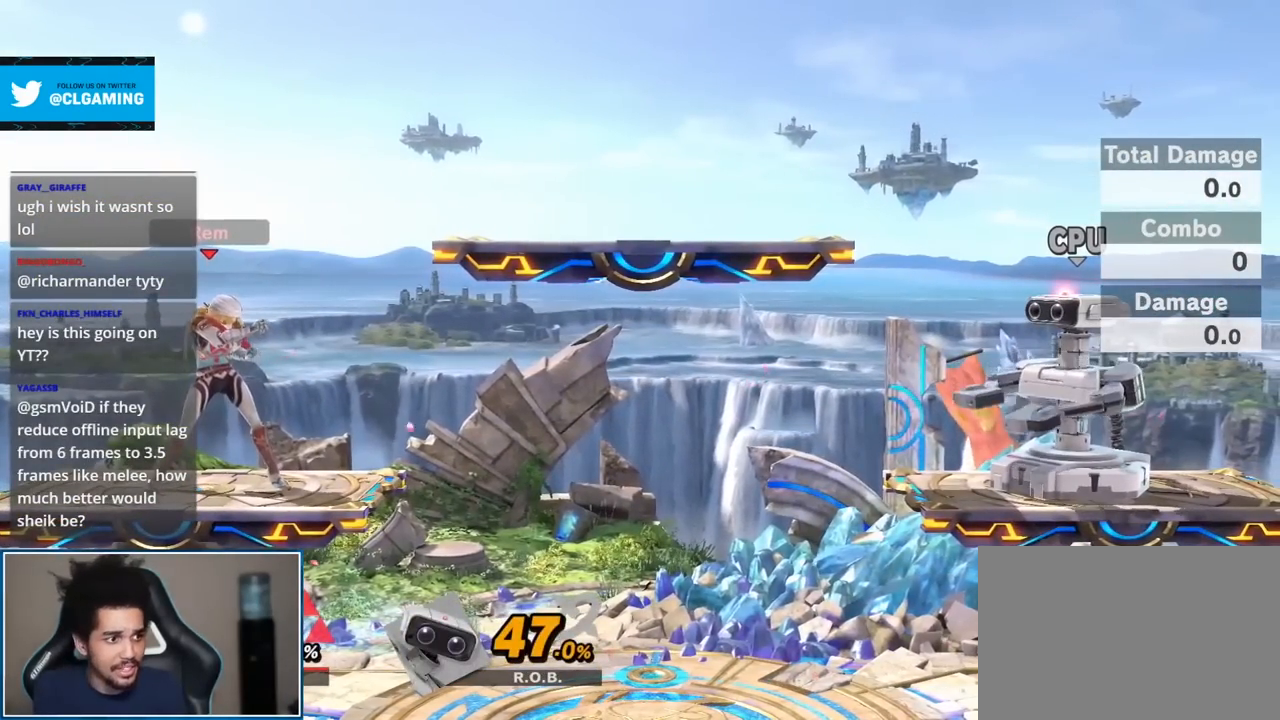
{"buttons": [], "left_stick": "center", "right_stick": "center", "events": []}
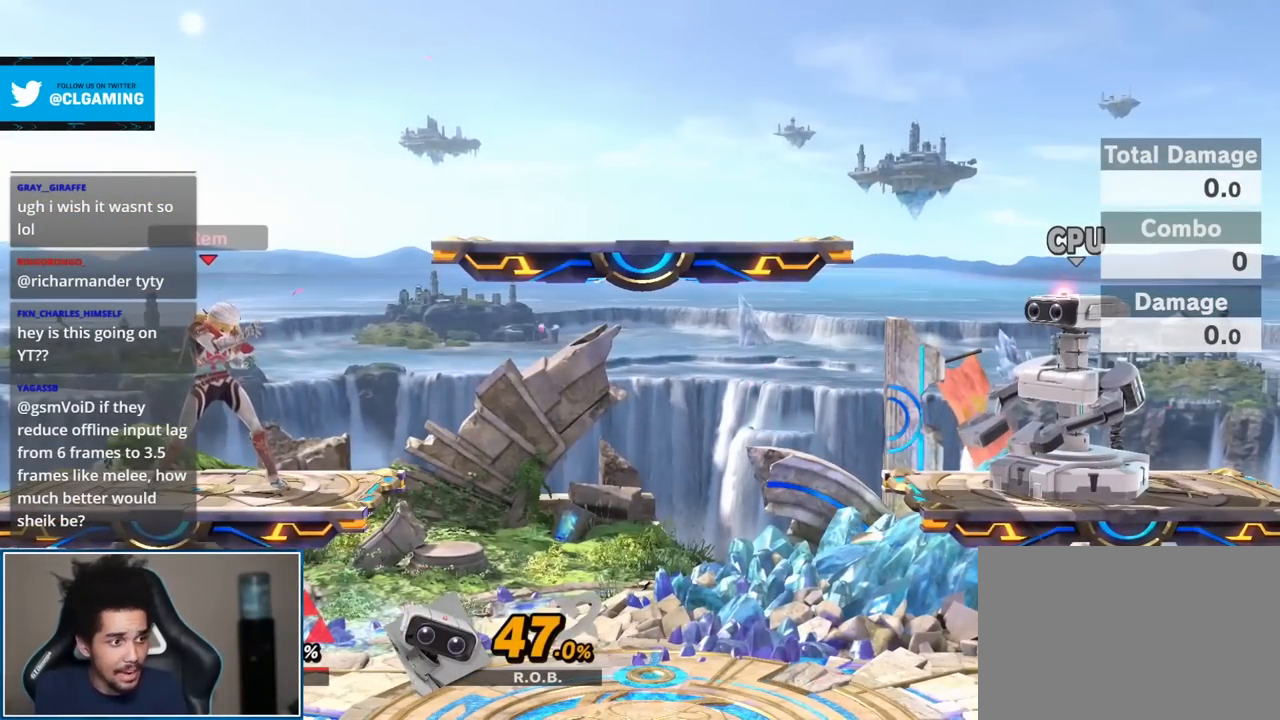
{"buttons": [], "left_stick": "center", "right_stick": "center", "events": []}
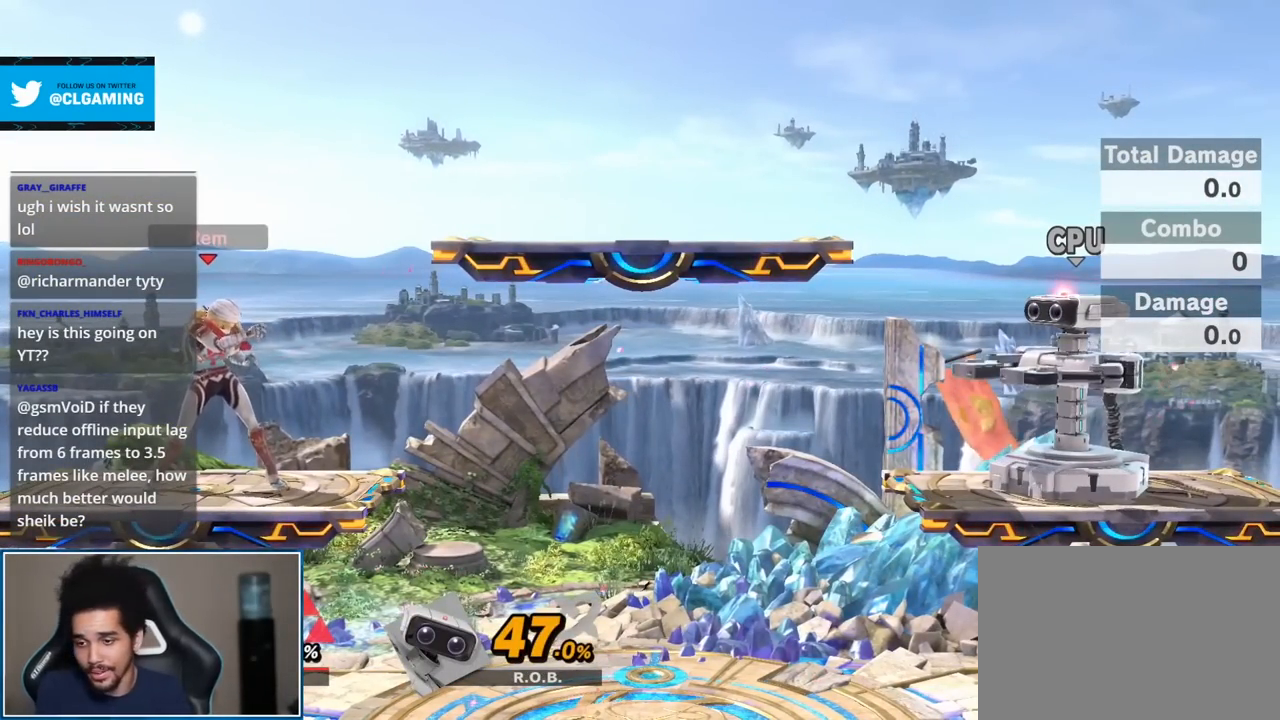
{"buttons": [], "left_stick": "down", "right_stick": "center", "events": [[450, "left_stick", "down"]]}
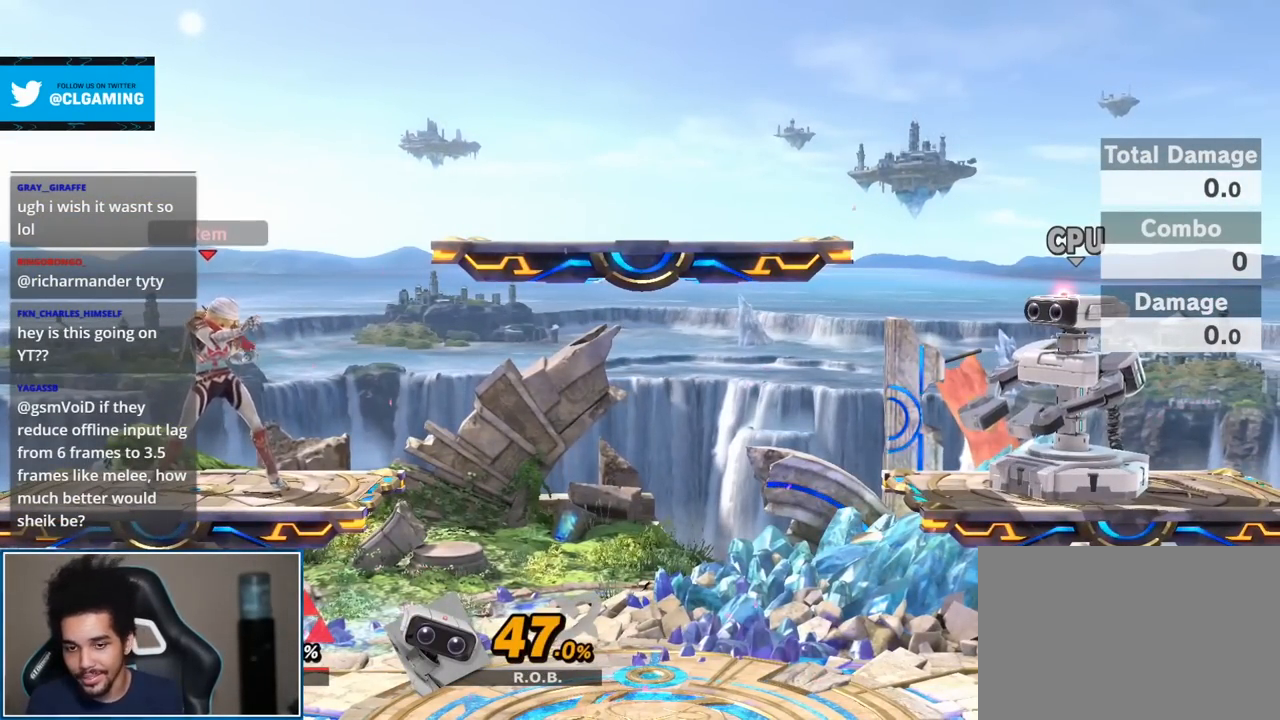
{"buttons": [], "left_stick": "up-right", "right_stick": "center", "events": [[50, "right_stick", "right"], [117, "right_stick", "center"], [183, "left_stick", "center"], [267, "Y", "down"], [267, "left_stick", "right"], [333, "Y", "up"], [450, "left_stick", "up-right"]]}
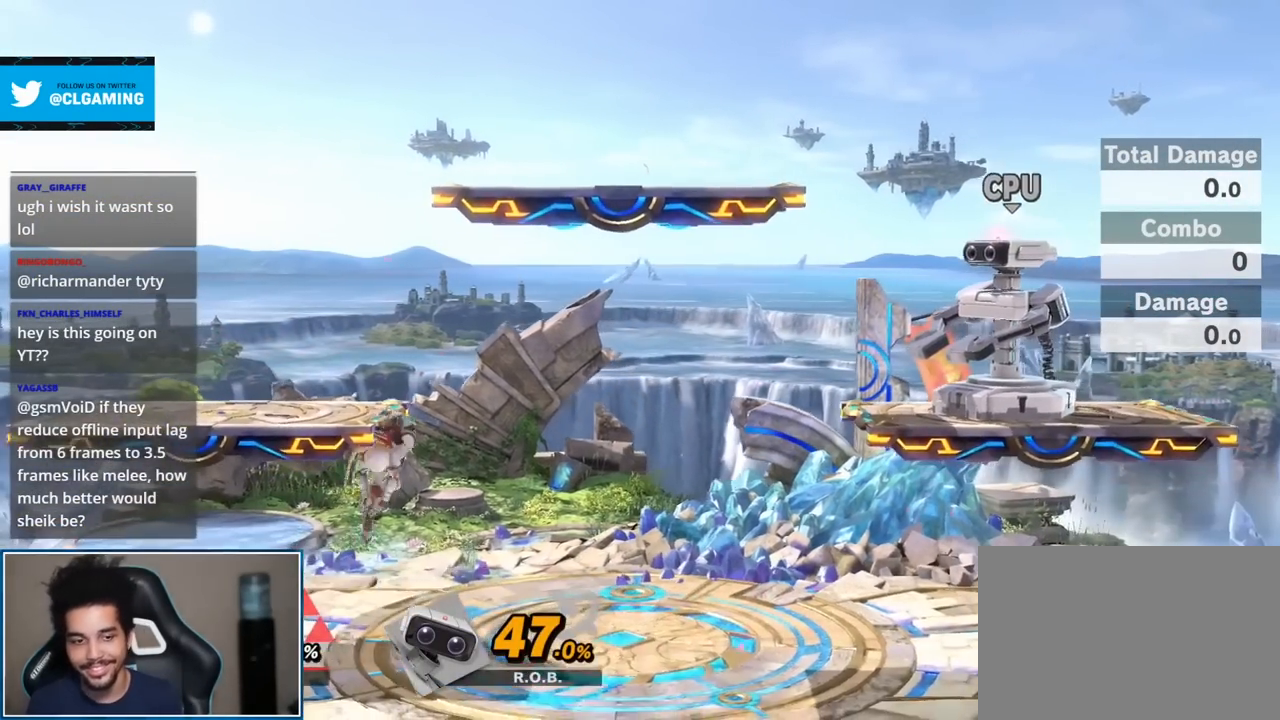
{"buttons": ["Y"], "left_stick": "left", "right_stick": "center", "events": [[50, "right_stick", "right"], [117, "left_stick", "down-right"], [150, "right_stick", "center"], [200, "left_stick", "center"], [300, "left_stick", "left"], [417, "Y", "down"]]}
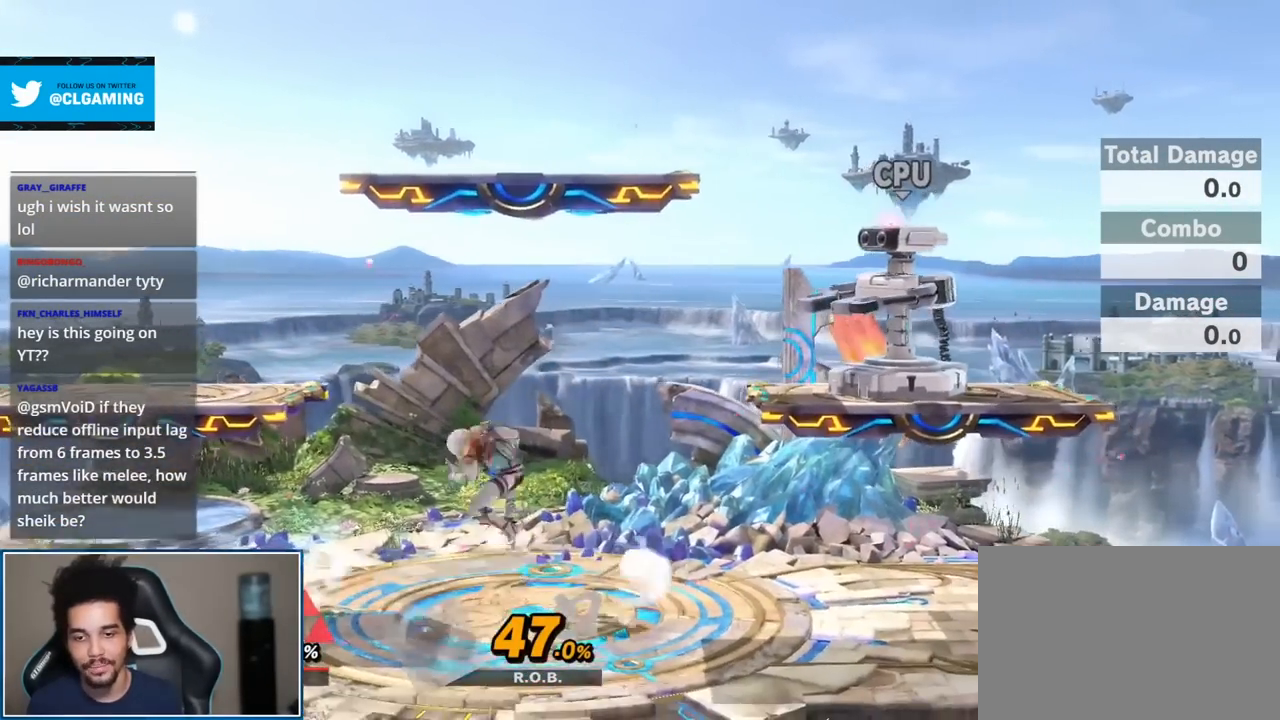
{"buttons": [], "left_stick": "center", "right_stick": "center", "events": [[17, "Y", "up"], [83, "left_stick", "center"], [150, "left_stick", "up-right"], [267, "left_stick", "up-left"], [317, "right_stick", "left"], [333, "left_stick", "down"], [400, "right_stick", "center"], [450, "left_stick", "center"]]}
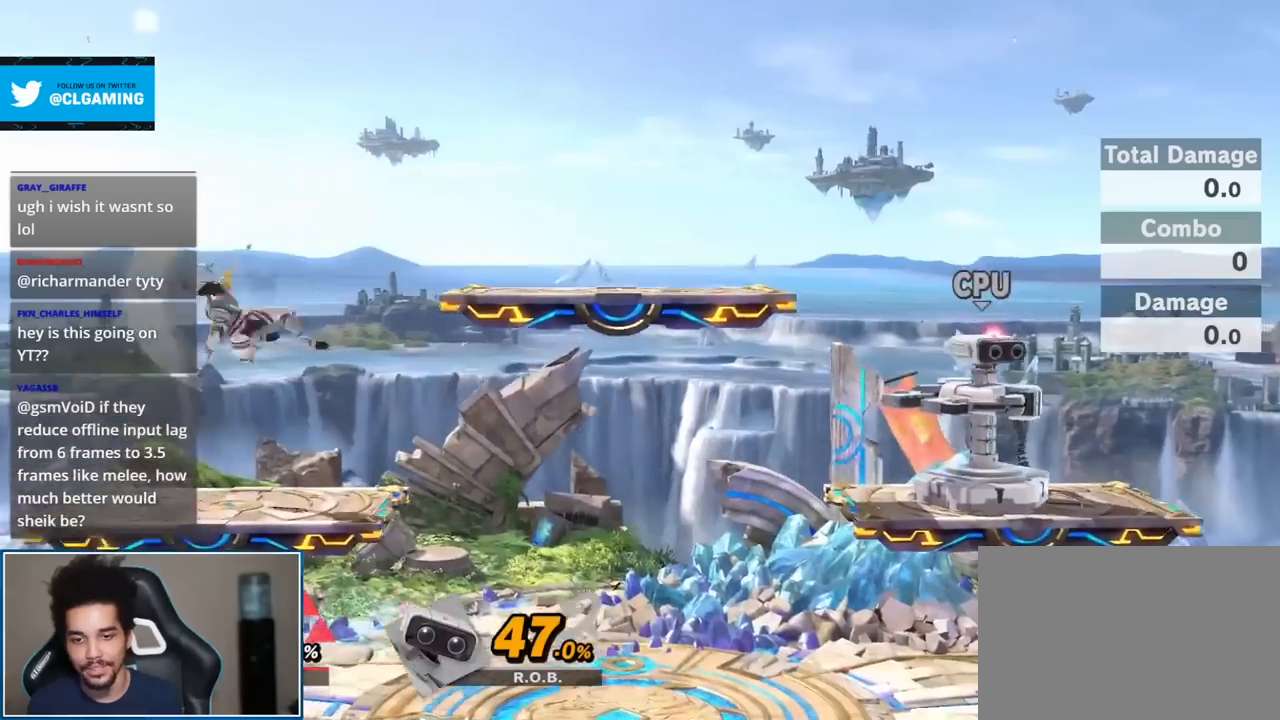
{"buttons": [], "left_stick": "center", "right_stick": "center", "events": [[50, "left_stick", "right"], [300, "right_stick", "right"], [333, "left_stick", "down"], [367, "right_stick", "center"], [417, "left_stick", "center"]]}
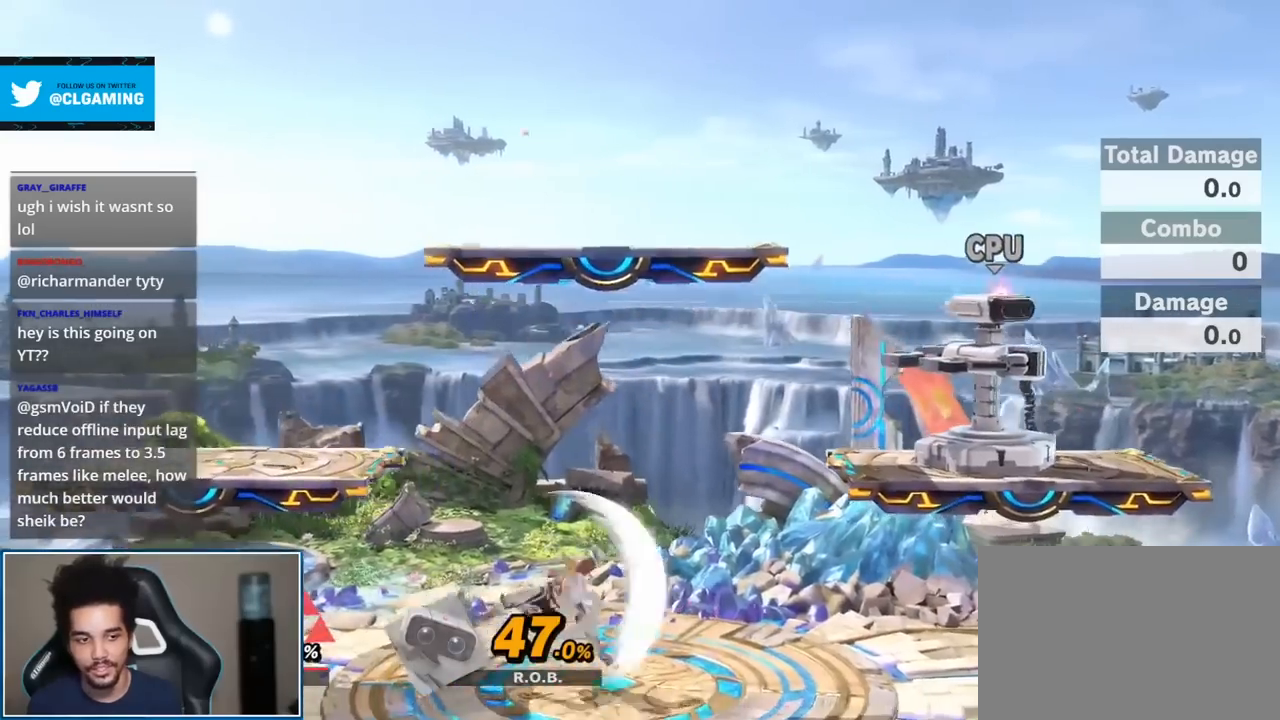
{"buttons": [], "left_stick": "center", "right_stick": "center", "events": [[50, "Y", "down"], [50, "left_stick", "left"], [117, "Y", "up"], [150, "left_stick", "center"], [300, "A", "down"], [367, "A", "up"], [367, "left_stick", "down-right"], [483, "left_stick", "center"]]}
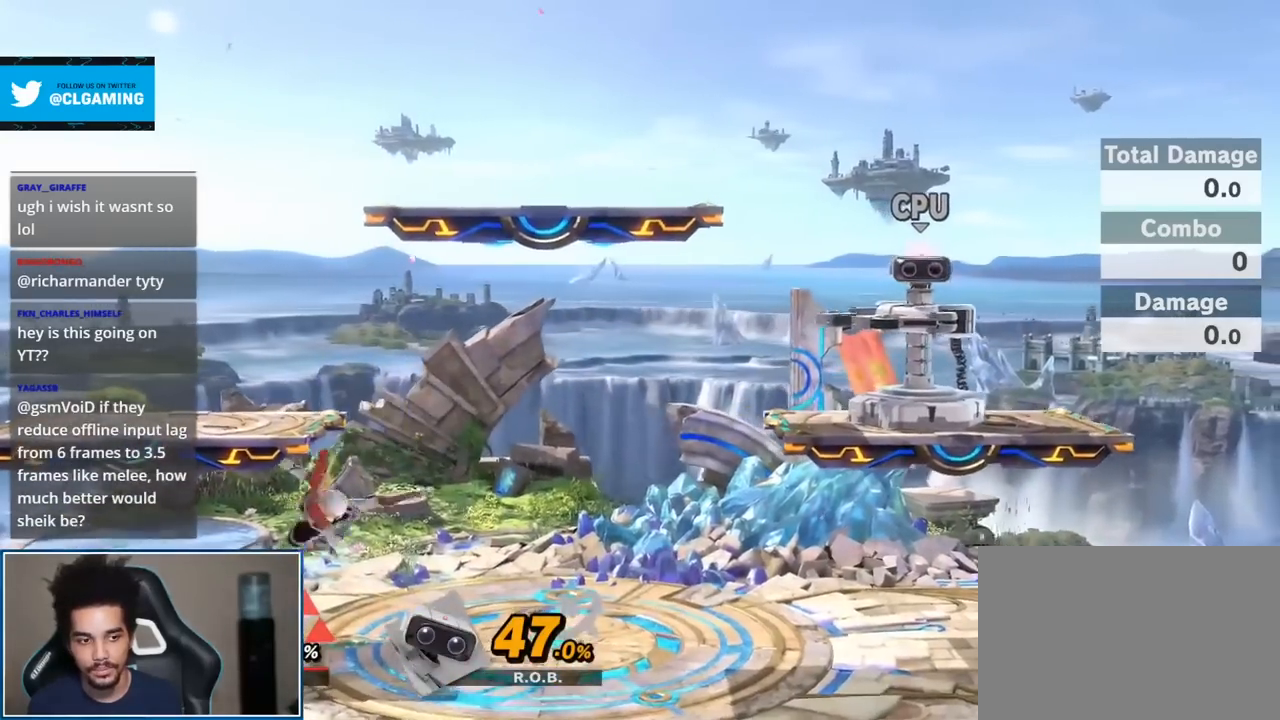
{"buttons": [], "left_stick": "down", "right_stick": "center", "events": [[83, "Y", "down"], [167, "Y", "up"], [200, "left_stick", "left"], [300, "left_stick", "up-left"], [400, "right_stick", "right"], [417, "left_stick", "down"], [483, "right_stick", "center"]]}
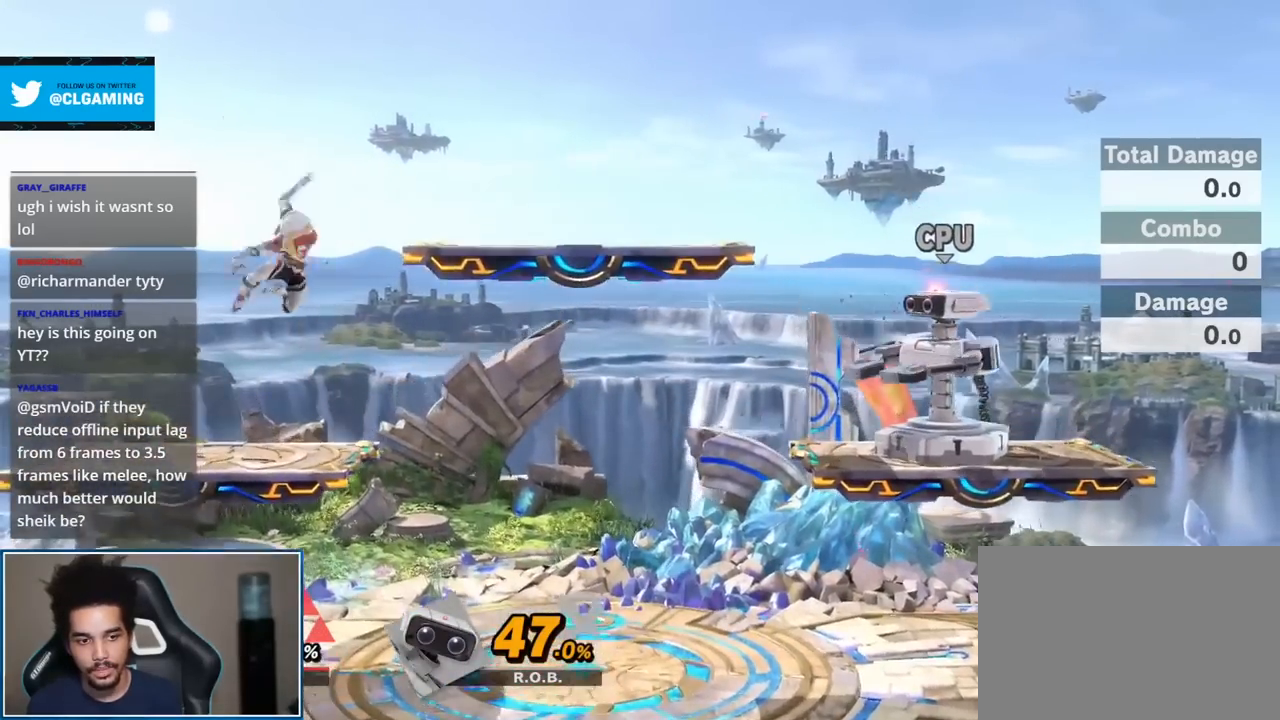
{"buttons": [], "left_stick": "center", "right_stick": "center", "events": [[17, "left_stick", "center"], [117, "left_stick", "down"], [200, "right_stick", "right"], [333, "right_stick", "center"], [400, "left_stick", "center"]]}
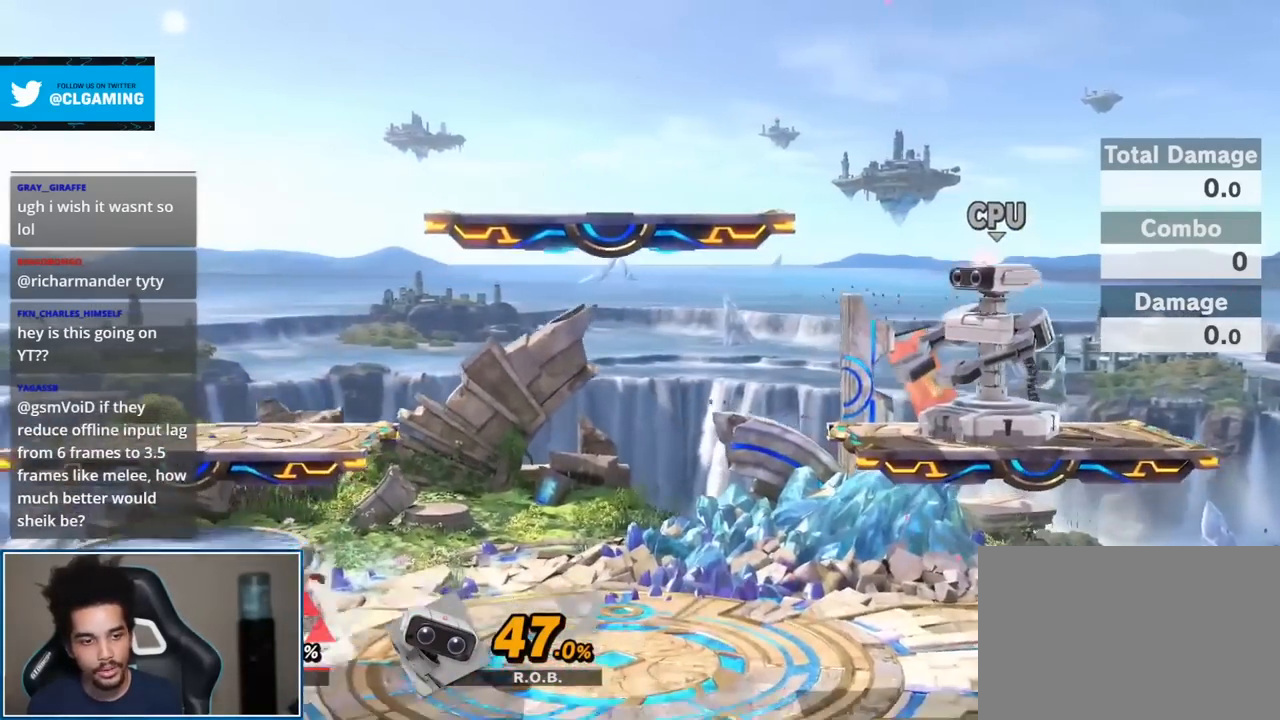
{"buttons": [], "left_stick": "down", "right_stick": "center", "events": [[17, "Y", "down"], [117, "Y", "up"], [267, "A", "down"], [417, "A", "up"], [417, "left_stick", "down"]]}
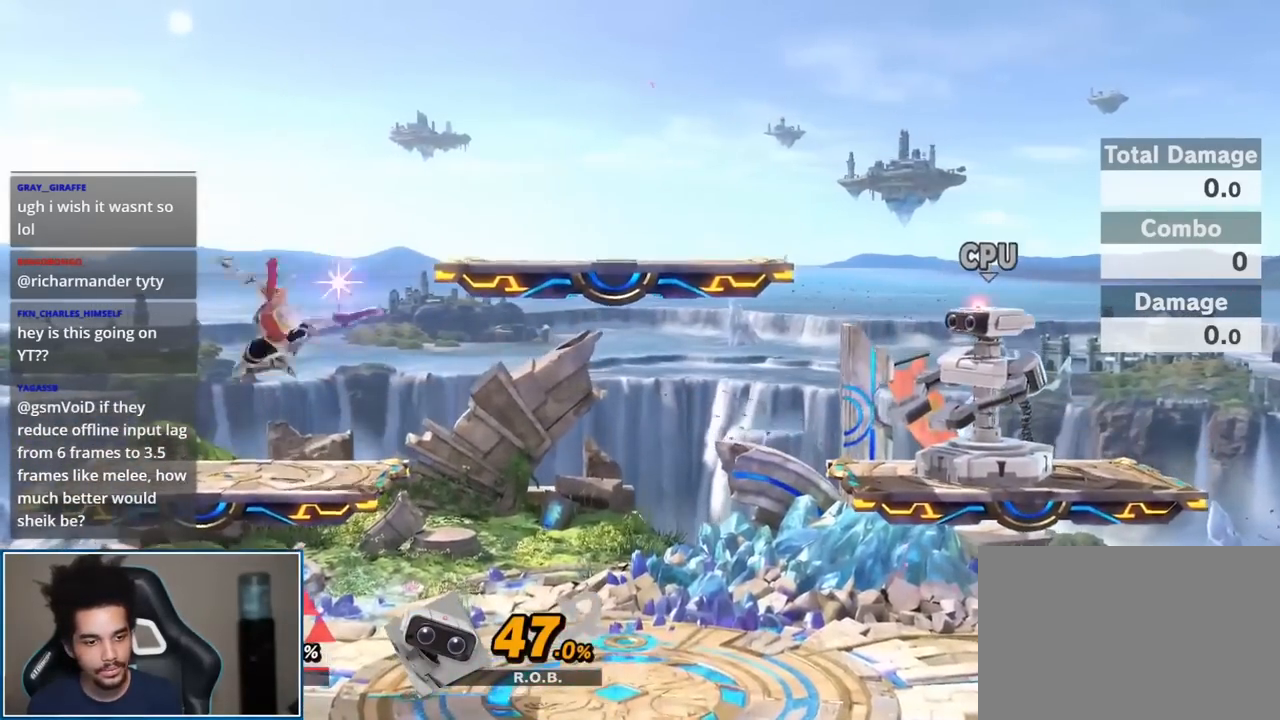
{"buttons": [], "left_stick": "center", "right_stick": "center", "events": [[17, "left_stick", "center"], [83, "left_stick", "down"], [167, "left_stick", "center"], [233, "A", "down"], [300, "A", "up"], [367, "left_stick", "down-right"], [450, "left_stick", "center"]]}
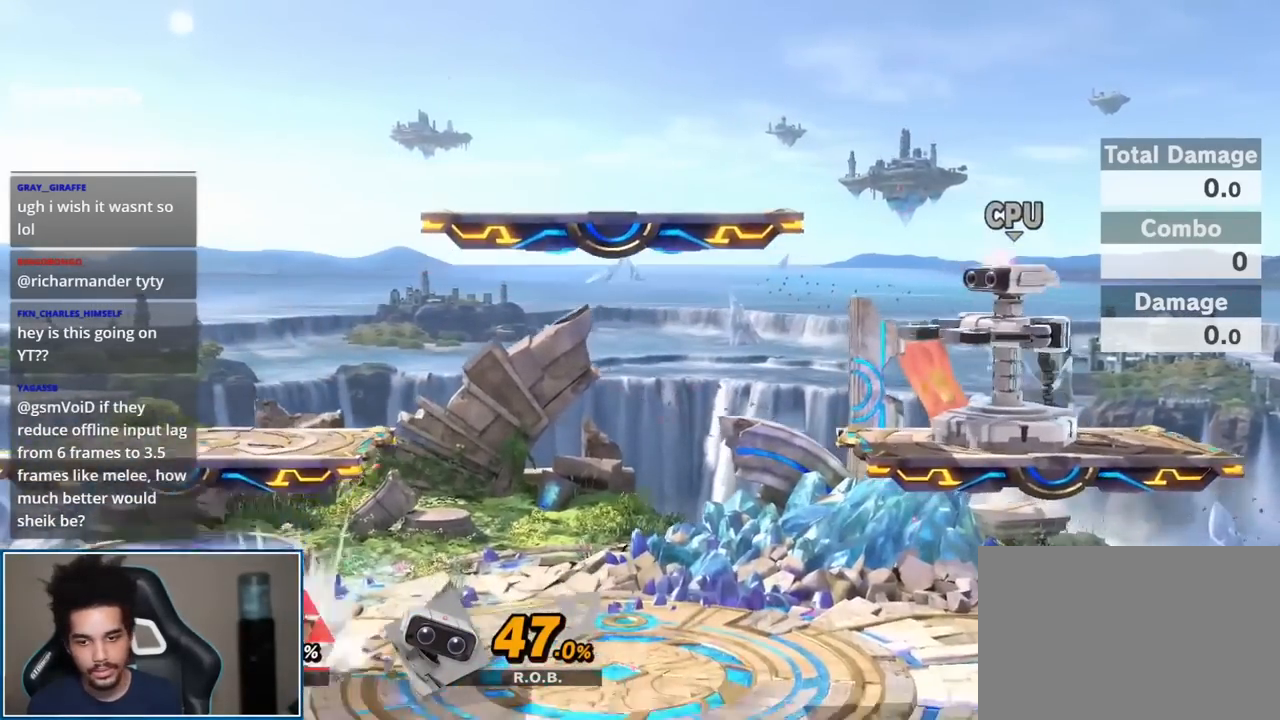
{"buttons": [], "left_stick": "down", "right_stick": "center", "events": [[17, "left_stick", "right"], [117, "Y", "down"], [167, "Y", "up"], [167, "left_stick", "center"], [333, "A", "down"], [417, "A", "up"], [417, "left_stick", "down"]]}
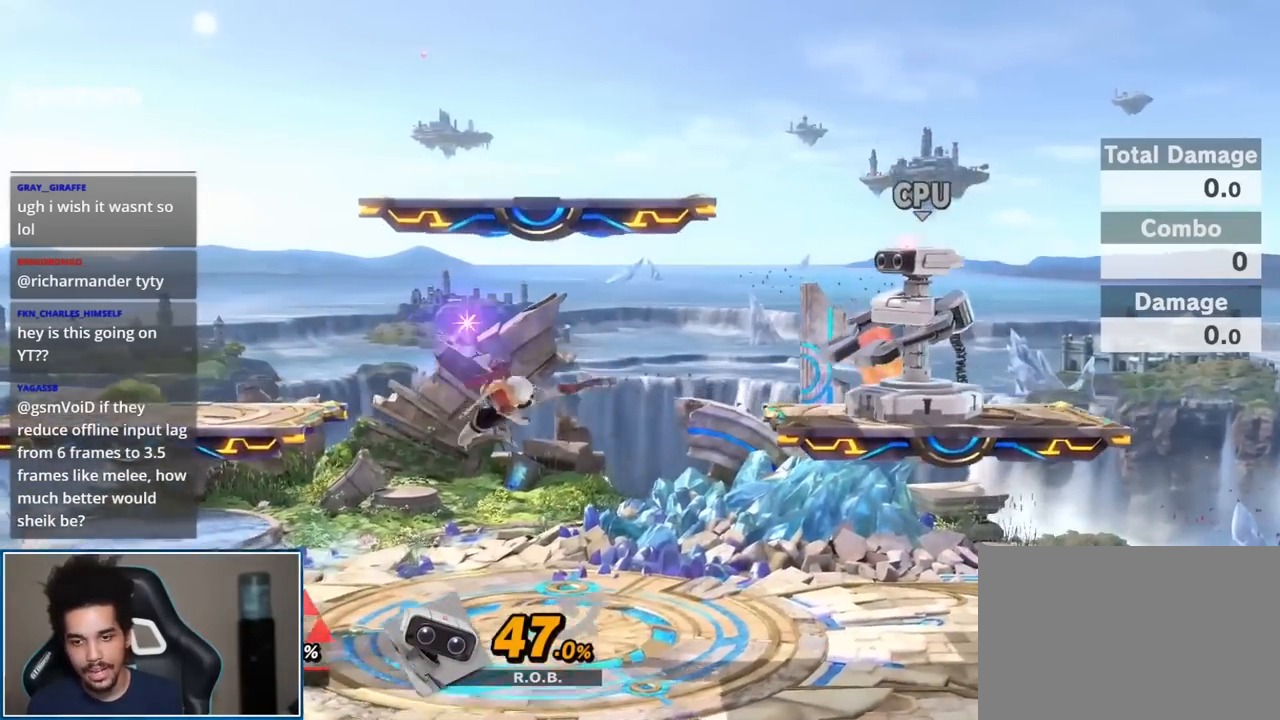
{"buttons": [], "left_stick": "down", "right_stick": "center", "events": [[17, "left_stick", "center"], [117, "right_stick", "down"], [200, "left_stick", "down"], [267, "right_stick", "center"]]}
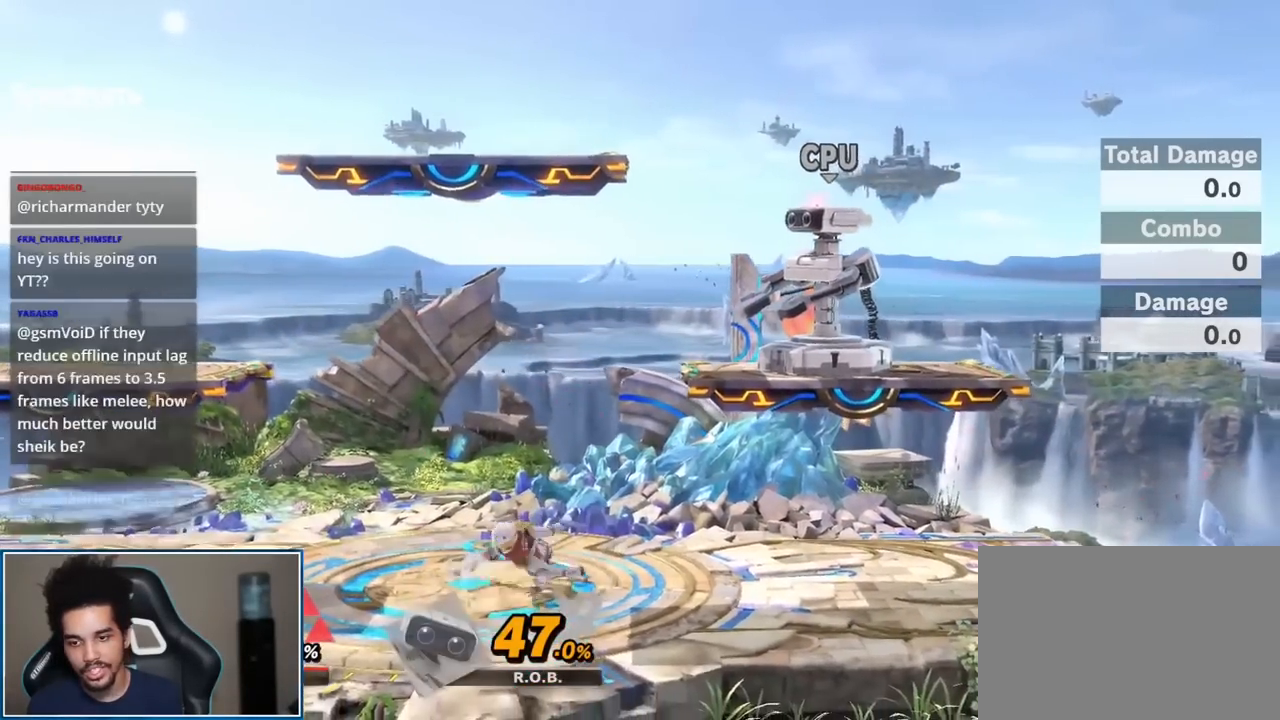
{"buttons": [], "left_stick": "center", "right_stick": "center", "events": [[50, "right_stick", "down"], [267, "right_stick", "center"], [417, "left_stick", "center"], [450, "Y", "down"], [483, "Y", "up"]]}
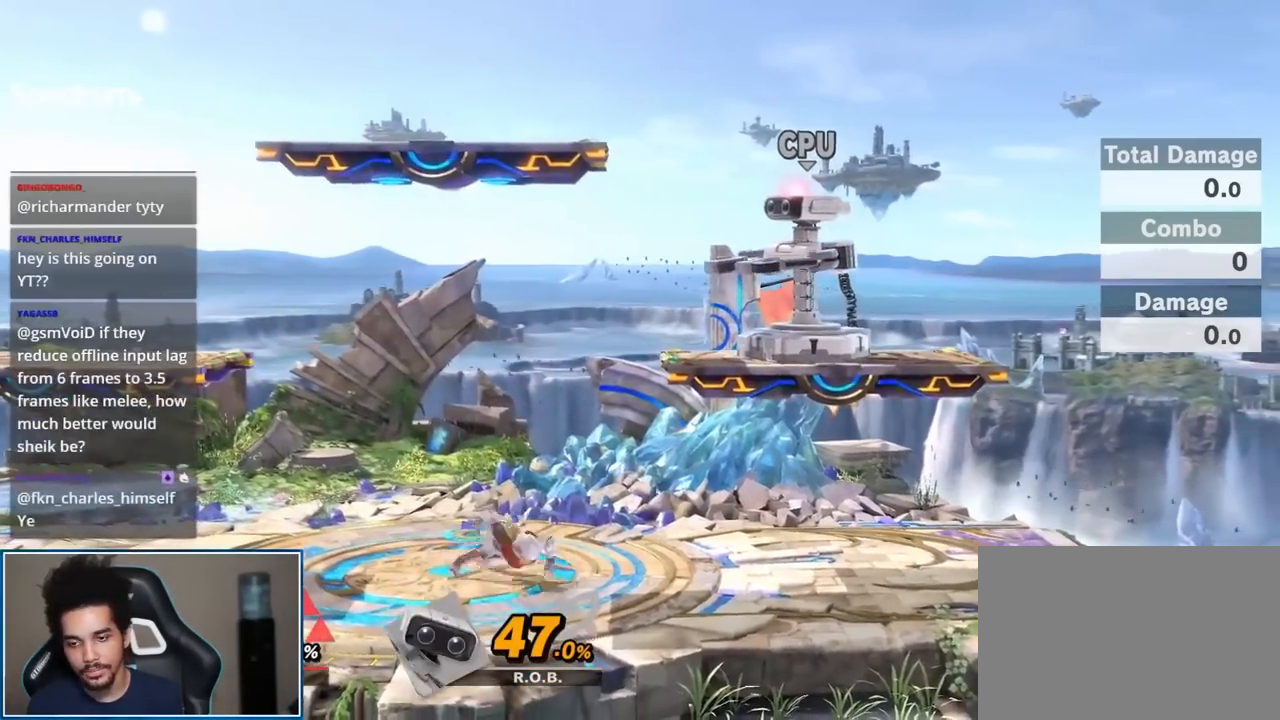
{"buttons": ["Y"], "left_stick": "center", "right_stick": "center", "events": [[117, "left_stick", "up-left"], [200, "right_stick", "right"], [267, "left_stick", "down-left"], [333, "right_stick", "center"], [383, "left_stick", "center"], [483, "Y", "down"]]}
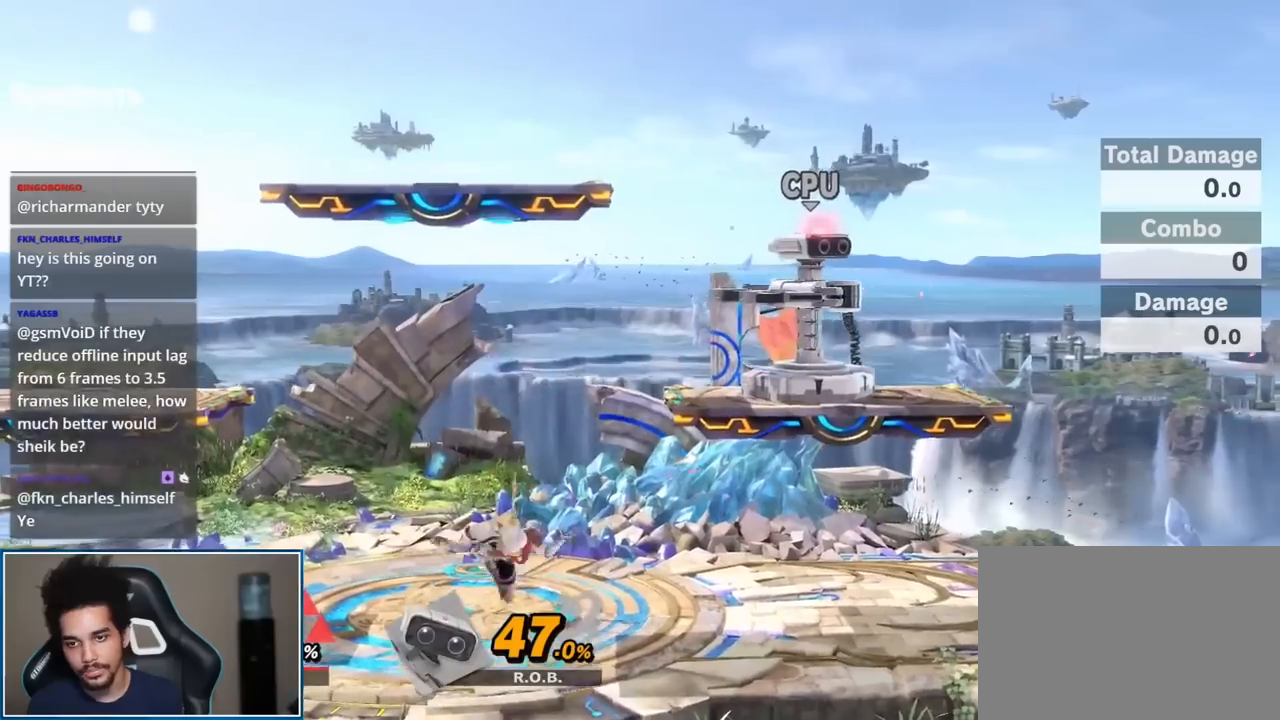
{"buttons": [], "left_stick": "center", "right_stick": "center", "events": [[17, "Y", "up"], [50, "left_stick", "left"], [183, "left_stick", "center"], [233, "A", "down"], [333, "A", "up"], [333, "left_stick", "down-right"], [450, "left_stick", "center"]]}
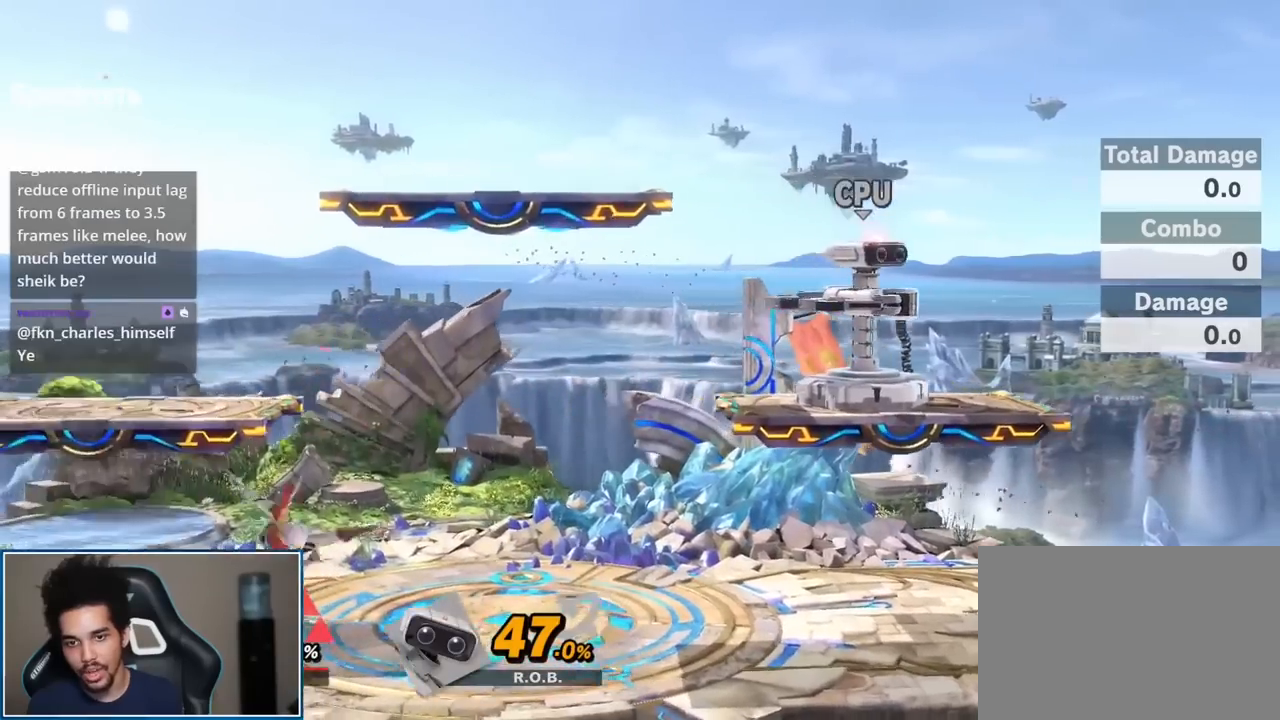
{"buttons": [], "left_stick": "center", "right_stick": "center", "events": [[17, "Y", "down"], [117, "left_stick", "left"], [150, "Y", "up"], [333, "right_stick", "right"], [367, "left_stick", "down"], [400, "right_stick", "center"], [483, "left_stick", "center"]]}
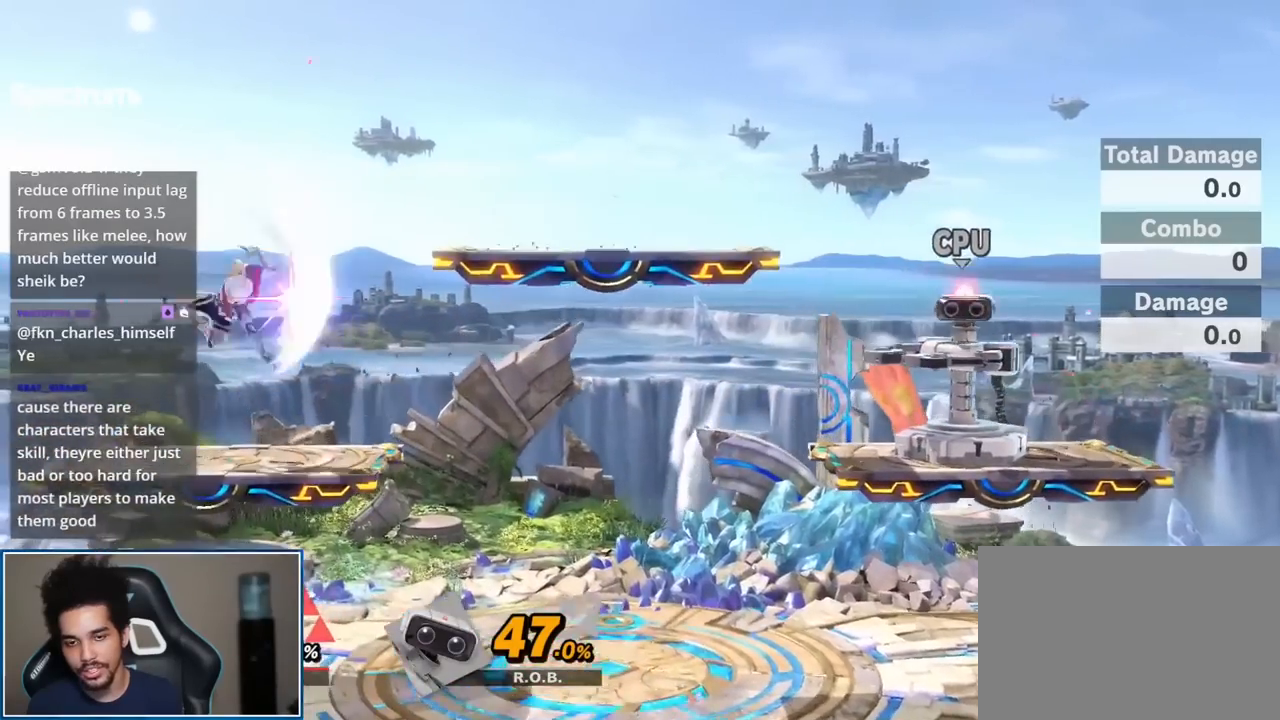
{"buttons": [], "left_stick": "center", "right_stick": "center", "events": [[50, "left_stick", "down"], [150, "right_stick", "right"], [200, "right_stick", "center"], [300, "left_stick", "center"], [400, "Y", "down"], [433, "Y", "up"]]}
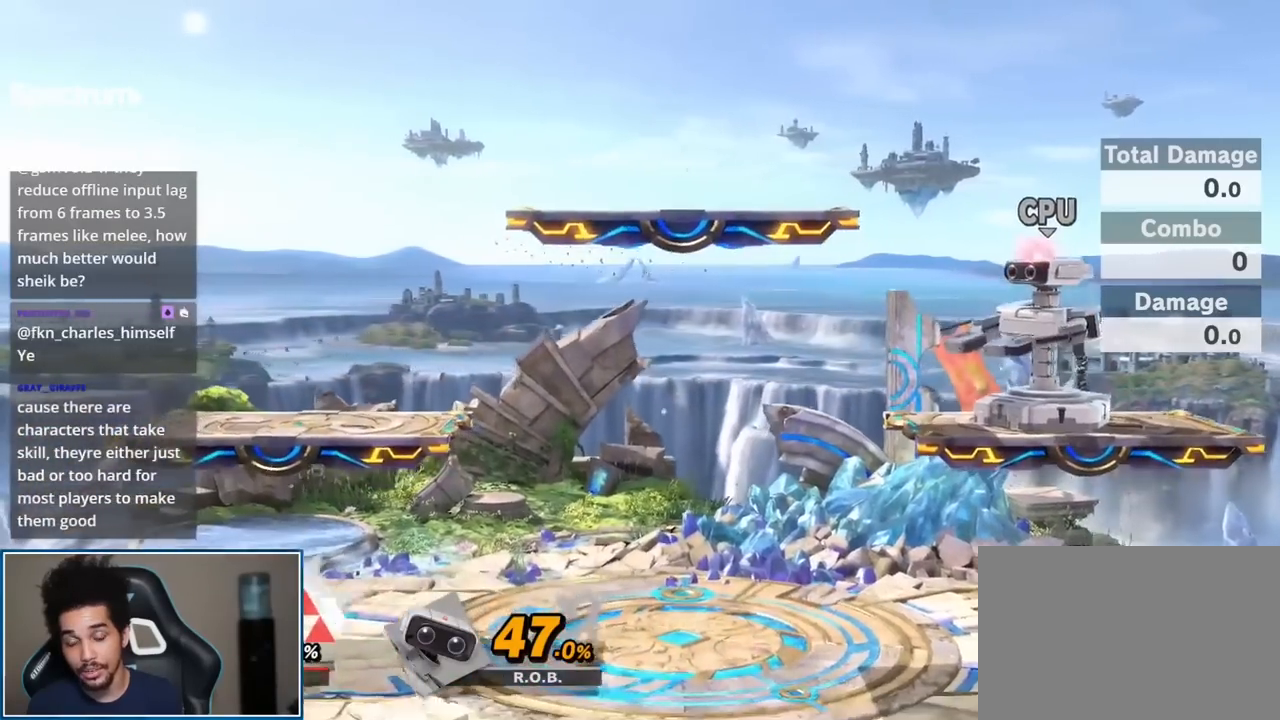
{"buttons": [], "left_stick": "down", "right_stick": "center", "events": [[17, "left_stick", "left"], [83, "left_stick", "up-left"], [183, "left_stick", "down-left"], [183, "right_stick", "right"], [250, "right_stick", "center"], [300, "left_stick", "center"], [400, "A", "down"], [483, "A", "up"], [483, "left_stick", "down"]]}